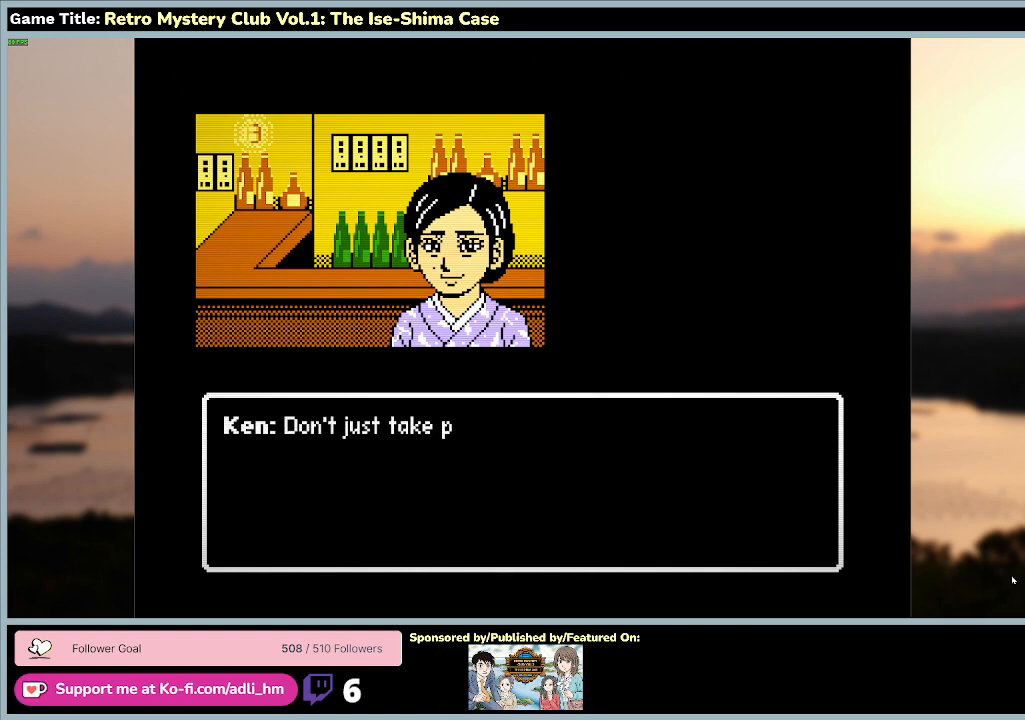
Gameplay with keyboard and mouse; each line is a JSON object with the keys and mouse buttons held at the frame after it. "events" lists presses ("down") and releases ("up") of "0", "1", "2", "3", "4", "5", "6", "7", "8", "9", "a", "alt", "b", "c", "caps_lock", "ctrl", "d", "down", "e", "escape", "f", "f1", "f2", "f3", "f4", "f5", "f6", "f7", "f8", "g", "h", "i", "j", "k", "l", "left", "m", "n", "o", "p", "q", "r", "return", "right", "s", "shift", "space", "t", "tab", "tilde", "u", "up", "v", "w", "x", "y", "z" and "mouse_wheel" between this image and that frame as [ms after this image, input, new state], when the widget could be followed in between. "mouse_wheel" = the "wheel" button of the "mouse" list. No other keys are recorded. "wheel" means that the mouse wheel is clicked or scrolled. Mouse movement is not recorded.
{"keys": [], "mouse": [], "events": []}
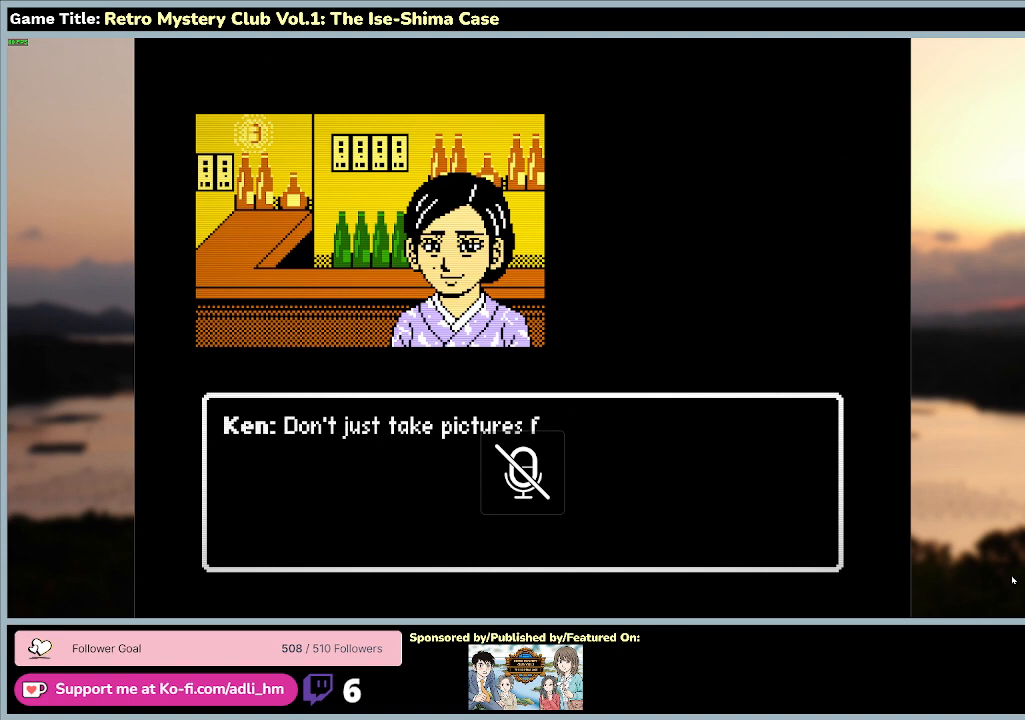
{"keys": [], "mouse": [], "events": []}
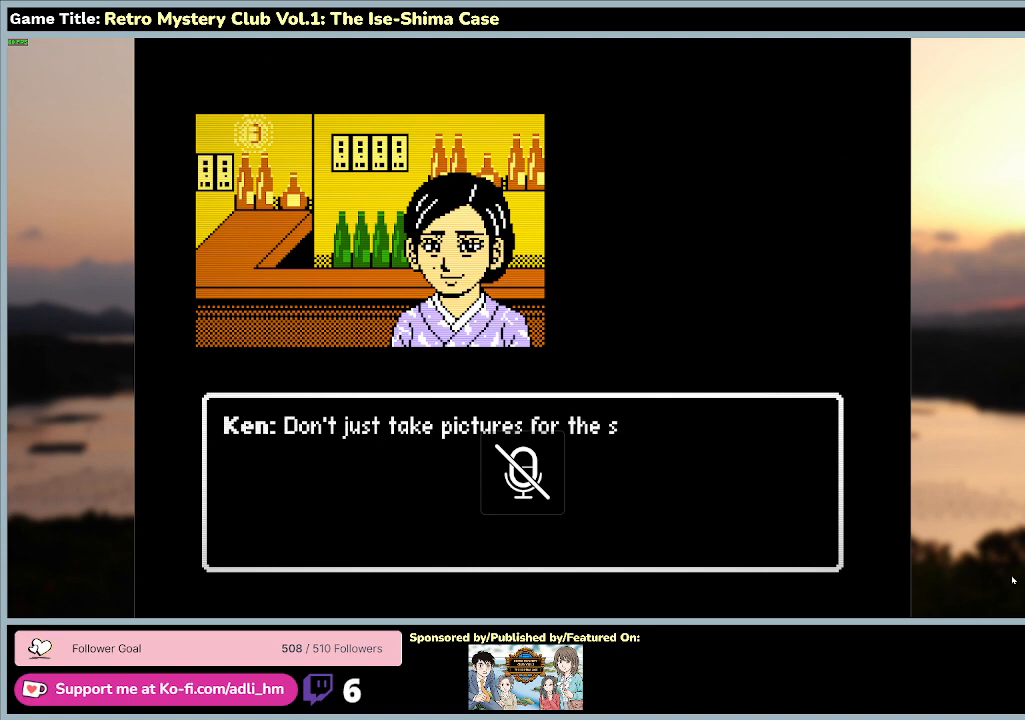
{"keys": [], "mouse": [], "events": []}
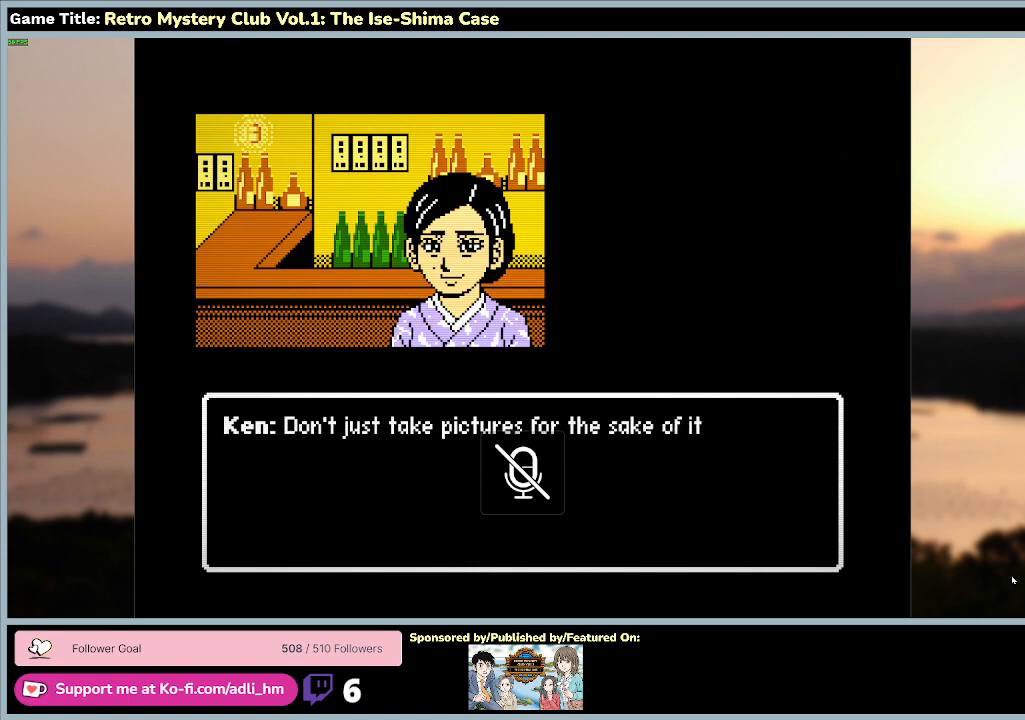
{"keys": ["space"], "mouse": [], "events": [[367, "space", "down"]]}
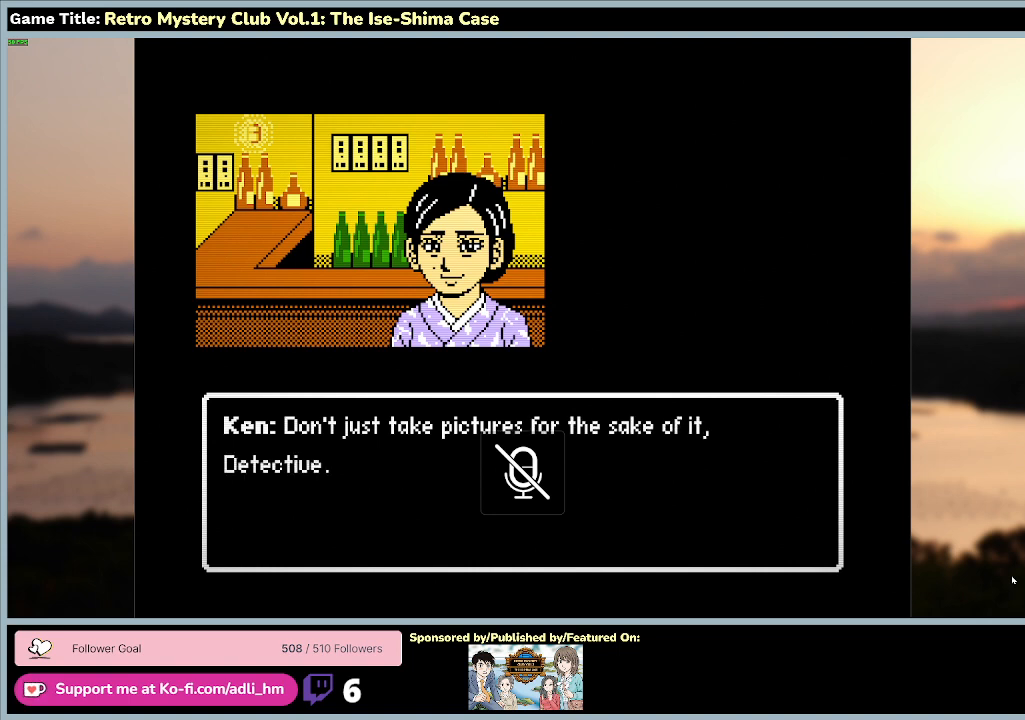
{"keys": ["space"], "mouse": [], "events": []}
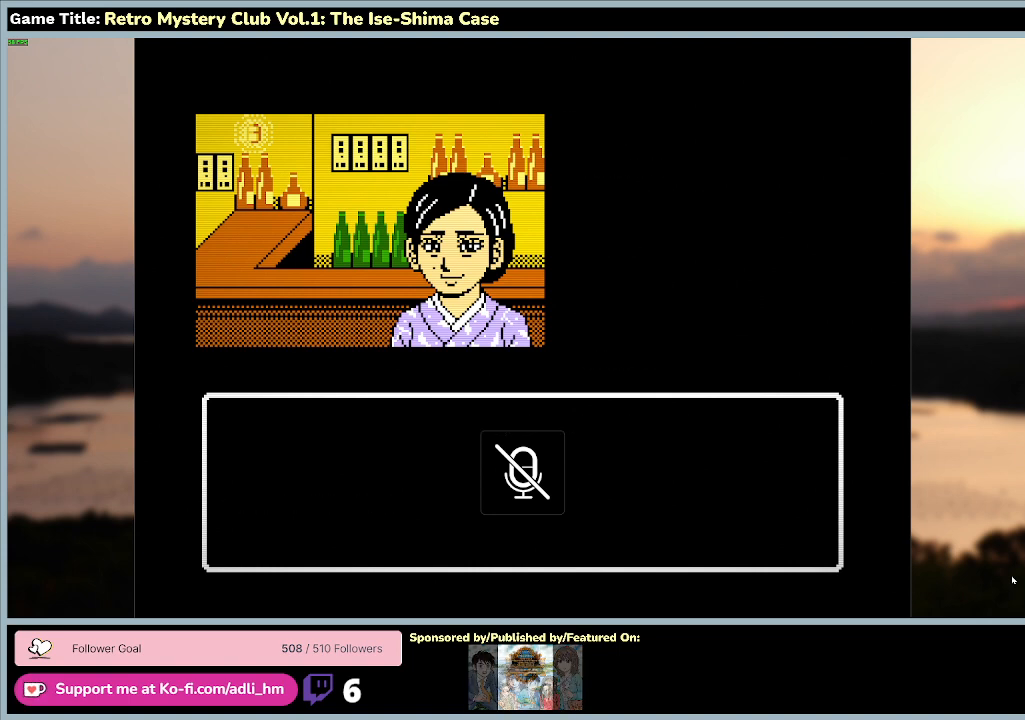
{"keys": [], "mouse": [], "events": [[300, "space", "up"]]}
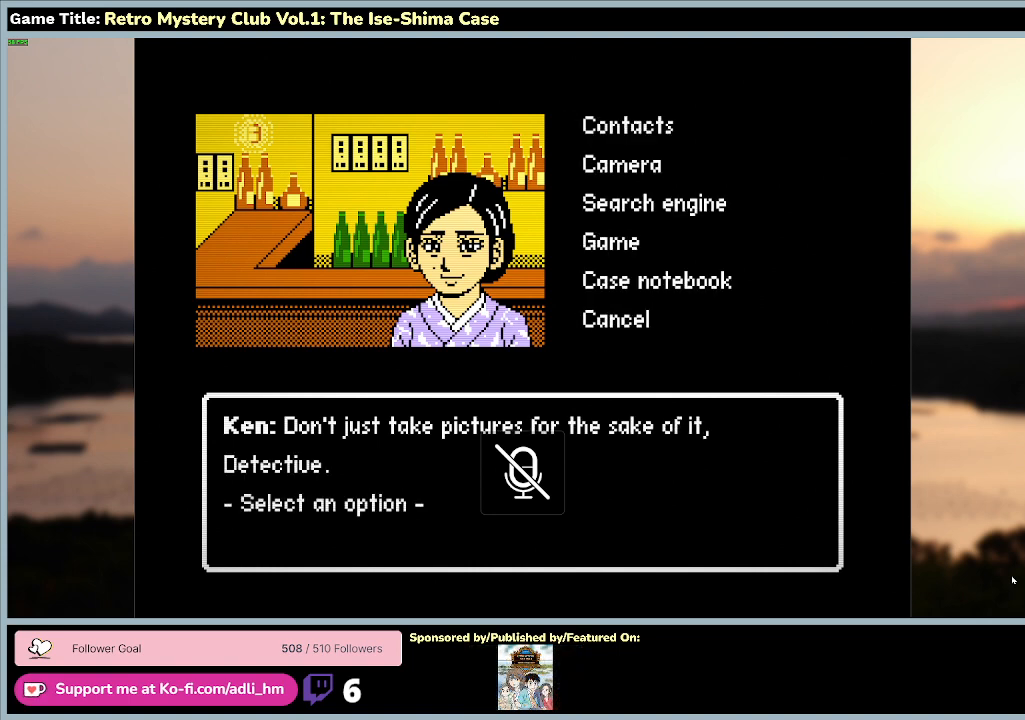
{"keys": ["a", "s"], "mouse": [], "events": [[233, "s", "down"], [367, "a", "down"]]}
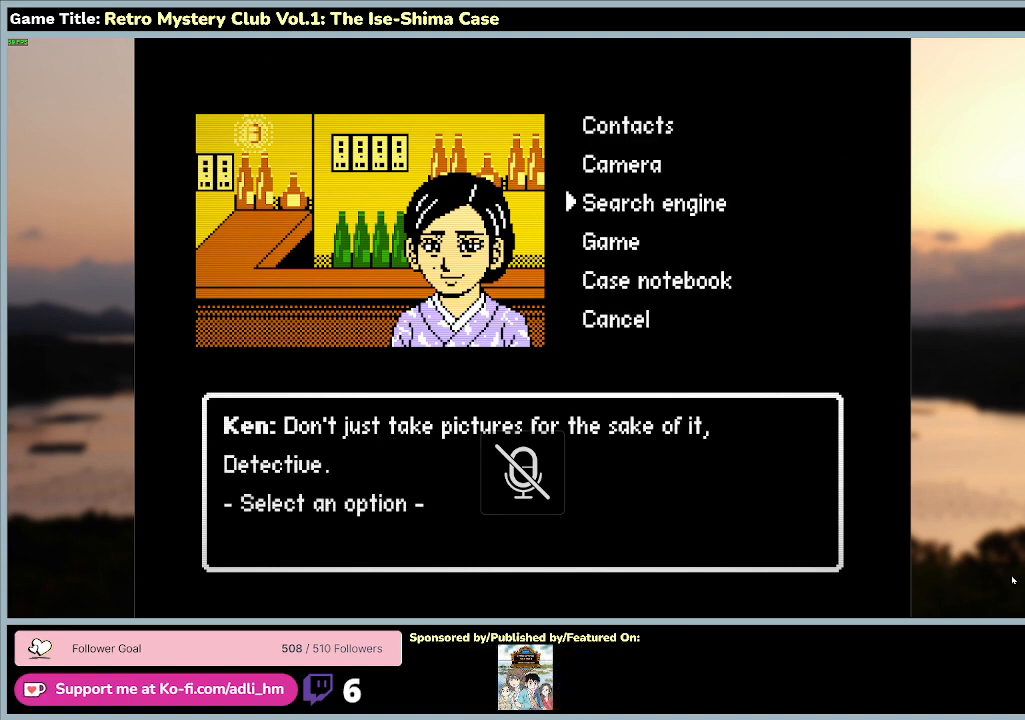
{"keys": ["space"], "mouse": [], "events": [[167, "a", "up"], [367, "s", "up"], [400, "space", "down"]]}
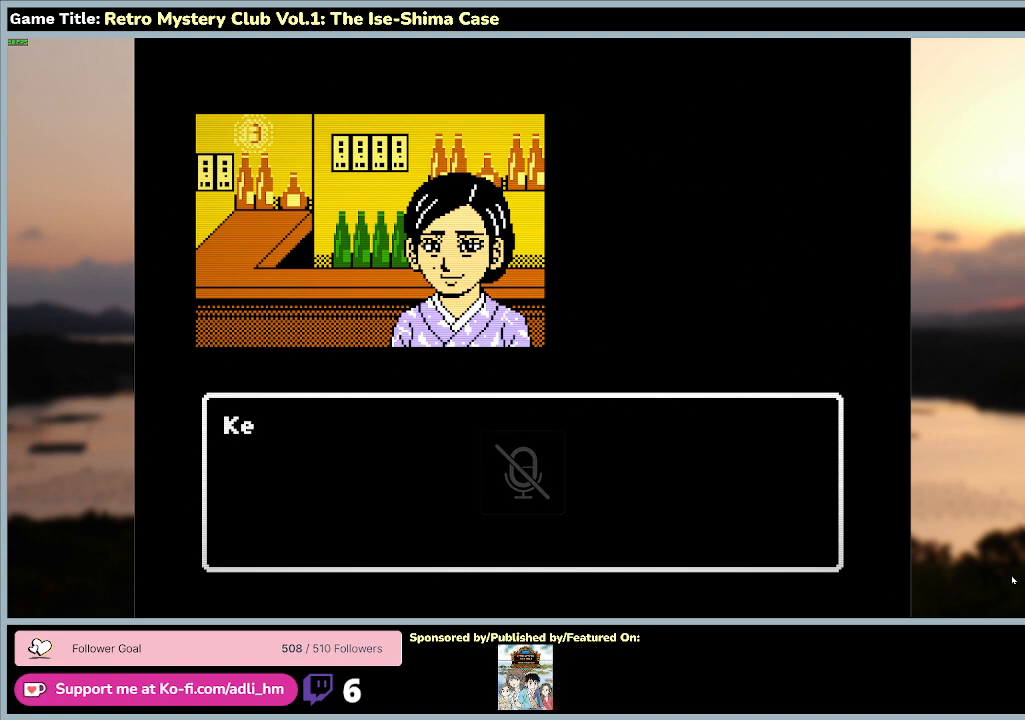
{"keys": ["space"], "mouse": [], "events": [[267, "space", "up"], [467, "space", "down"]]}
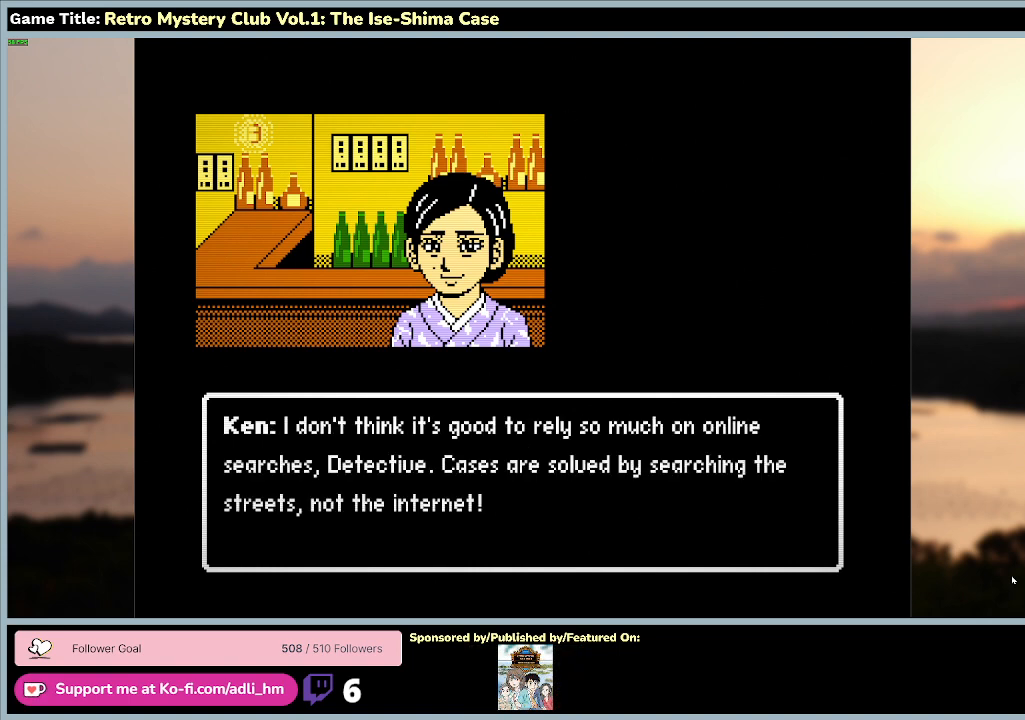
{"keys": [], "mouse": [], "events": [[433, "space", "up"]]}
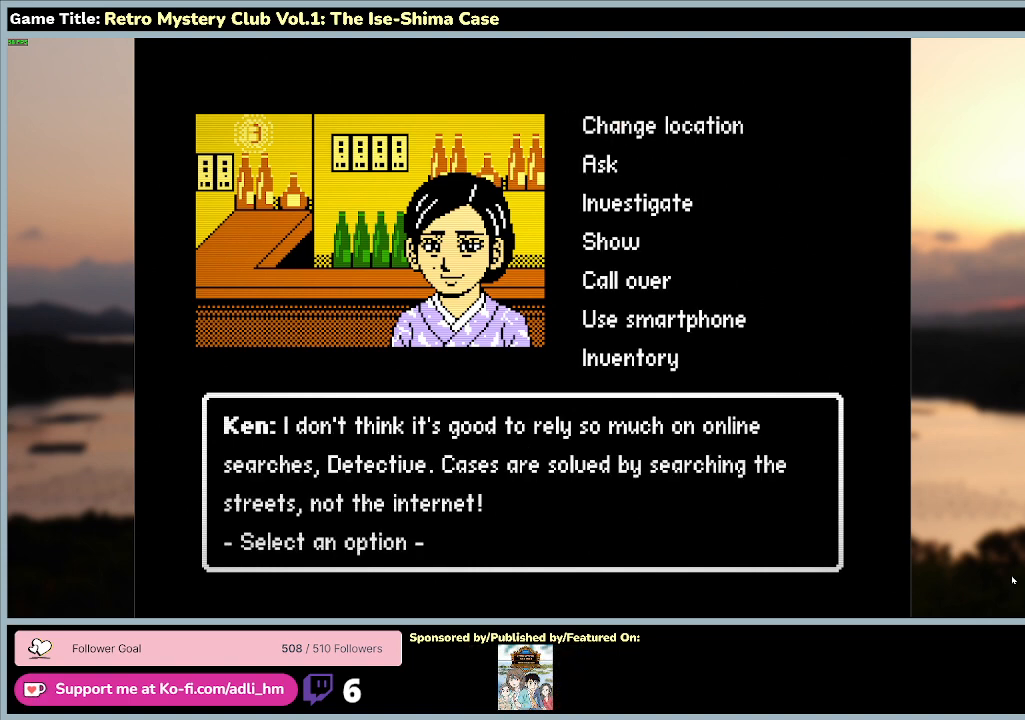
{"keys": [], "mouse": [], "events": []}
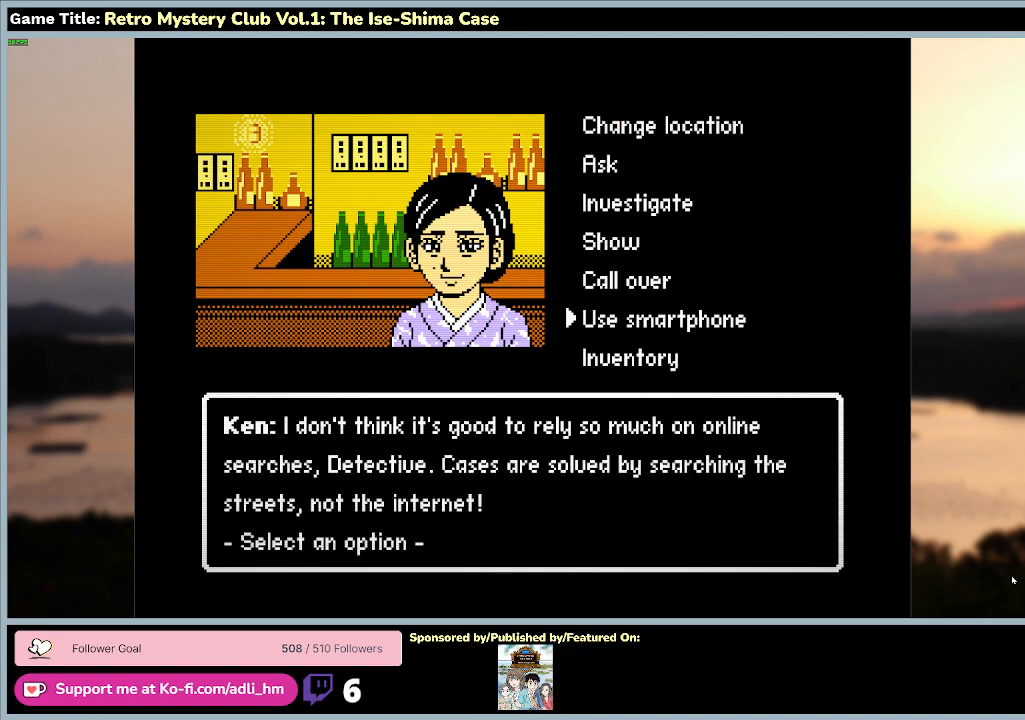
{"keys": [], "mouse": [], "events": []}
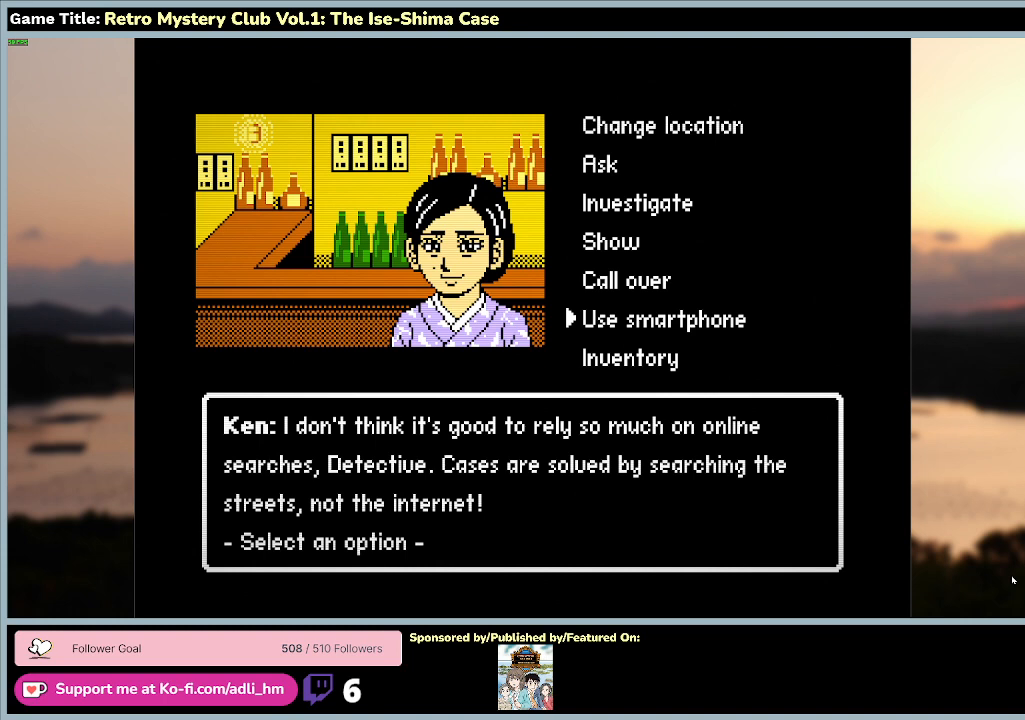
{"keys": ["space"], "mouse": [], "events": [[400, "space", "down"]]}
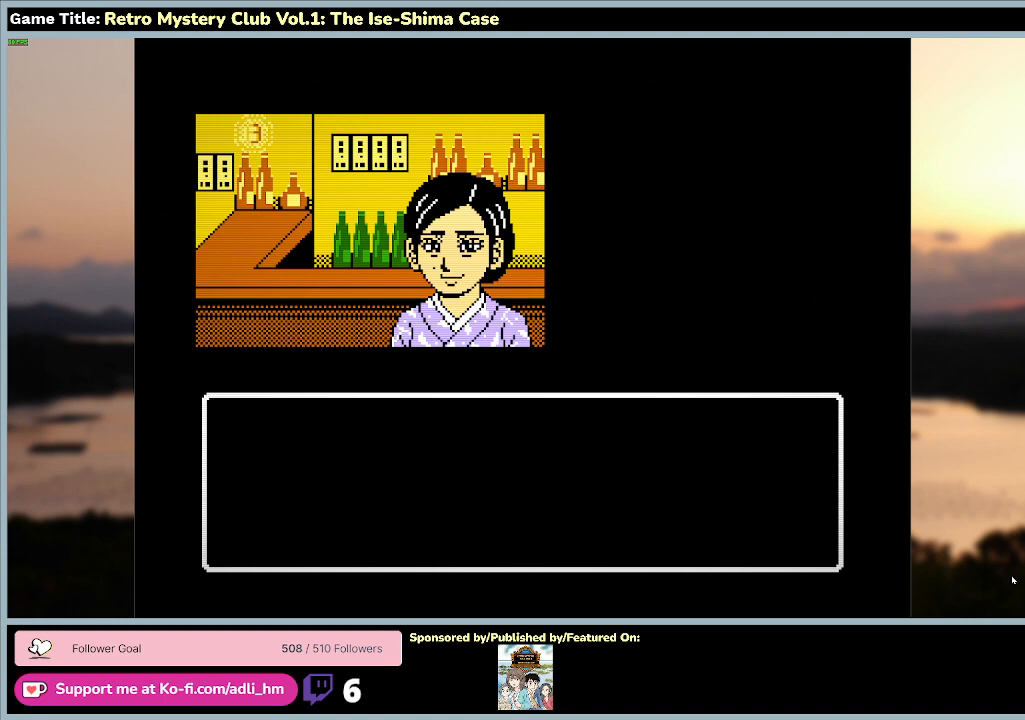
{"keys": [], "mouse": [], "events": [[400, "space", "up"]]}
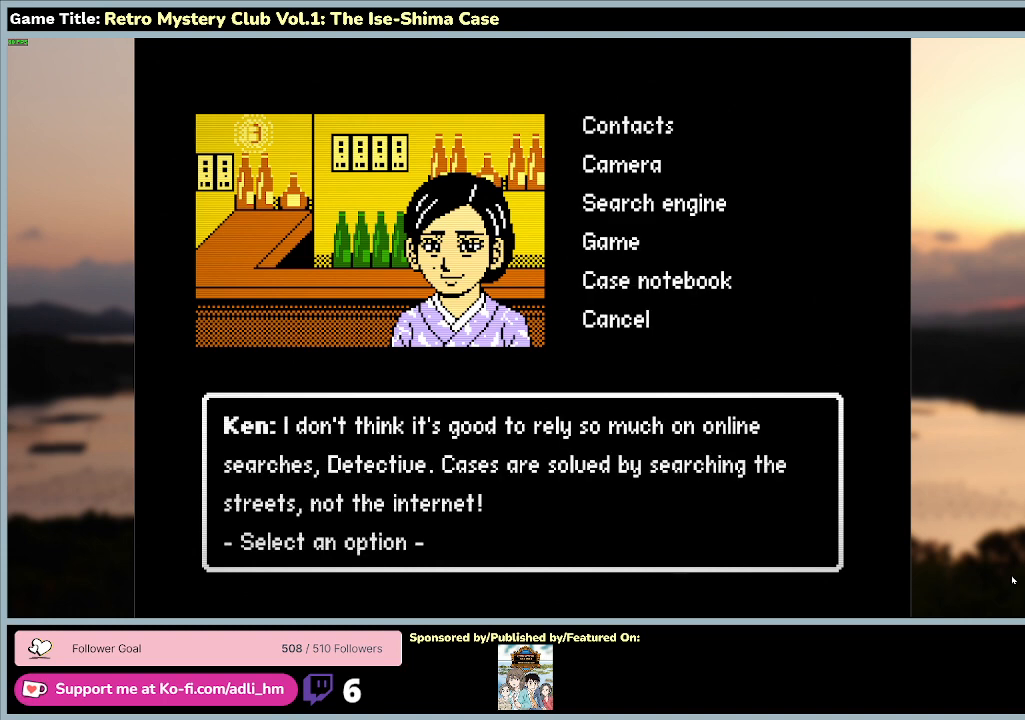
{"keys": ["s"], "mouse": [], "events": [[100, "s", "down"]]}
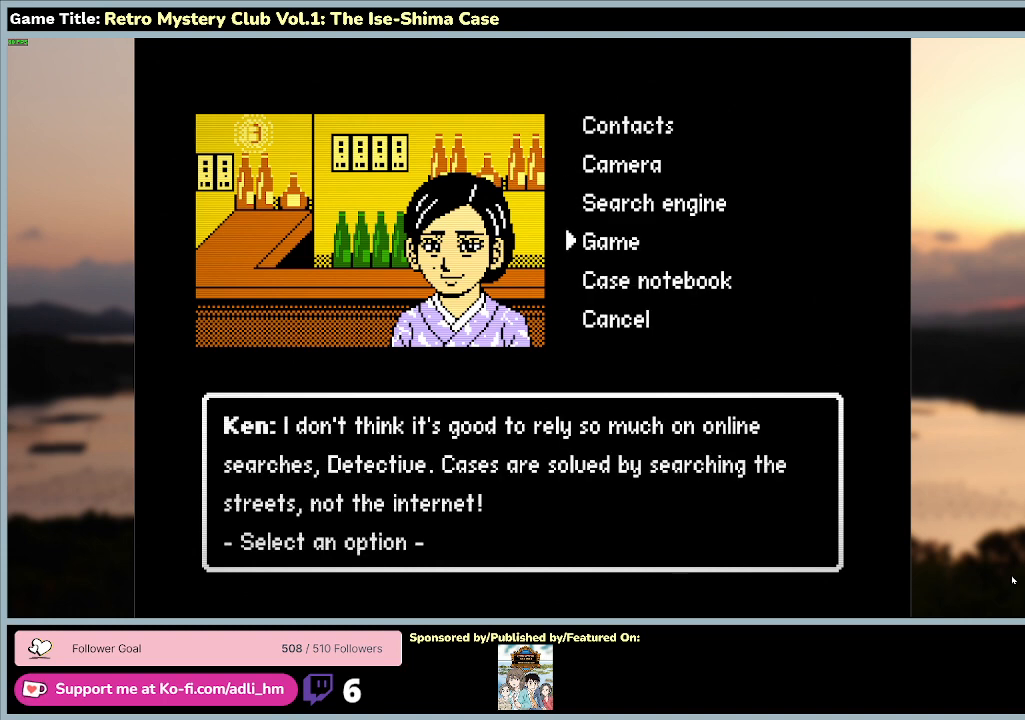
{"keys": ["space"], "mouse": [], "events": [[333, "s", "up"], [500, "space", "down"]]}
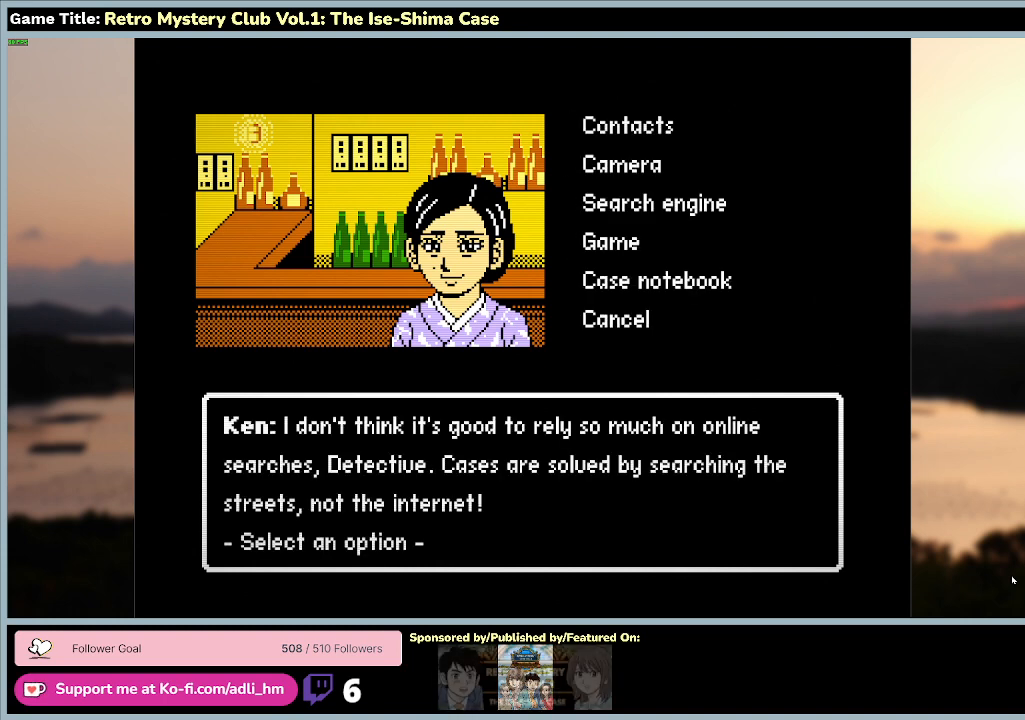
{"keys": [], "mouse": [], "events": [[433, "space", "up"]]}
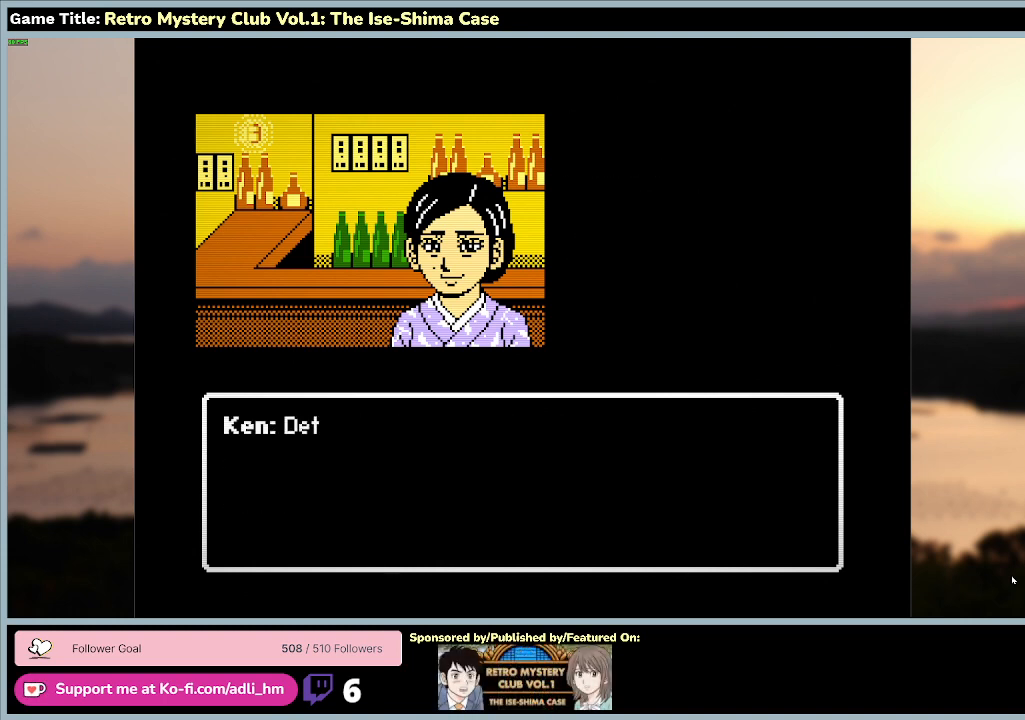
{"keys": ["space"], "mouse": [], "events": [[67, "space", "down"]]}
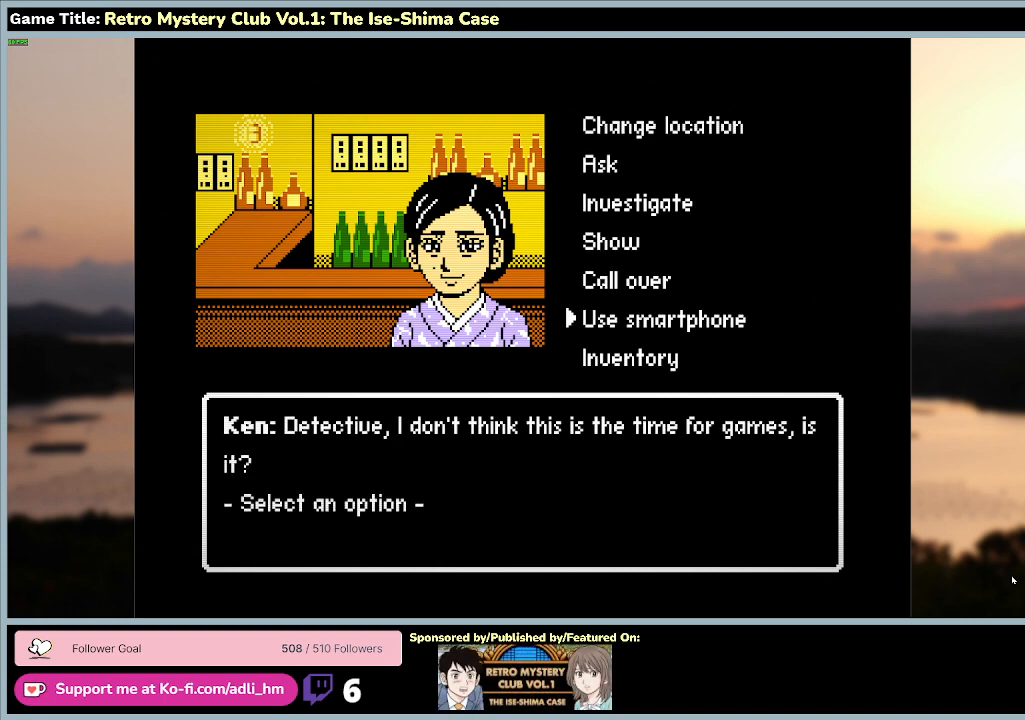
{"keys": [], "mouse": [], "events": [[33, "space", "up"]]}
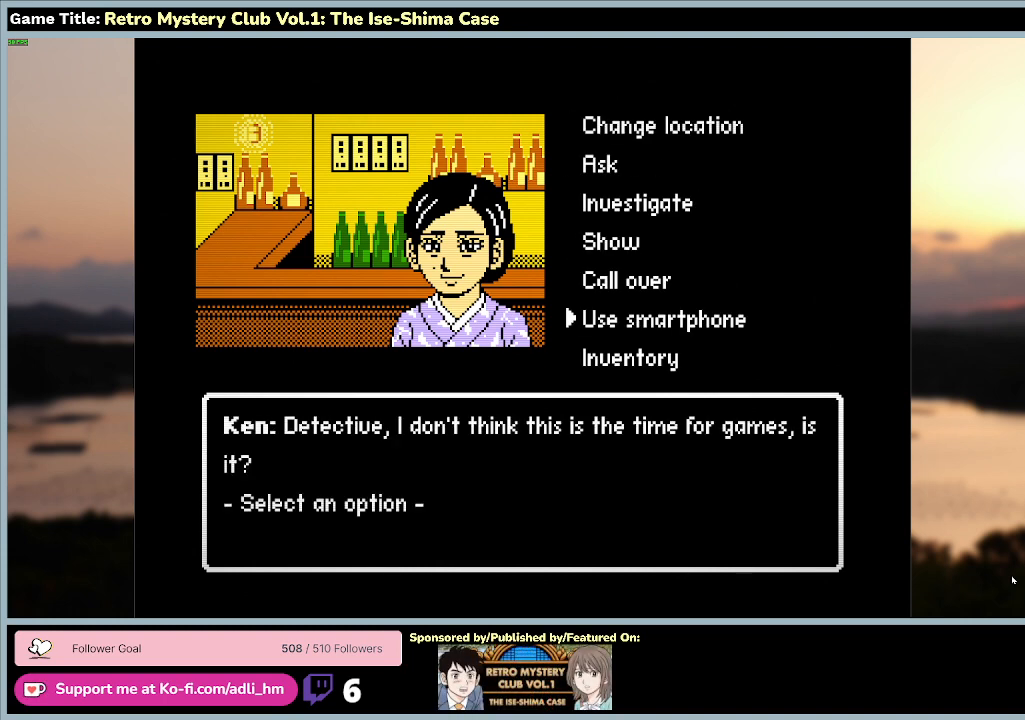
{"keys": ["s"], "mouse": [], "events": [[133, "s", "down"]]}
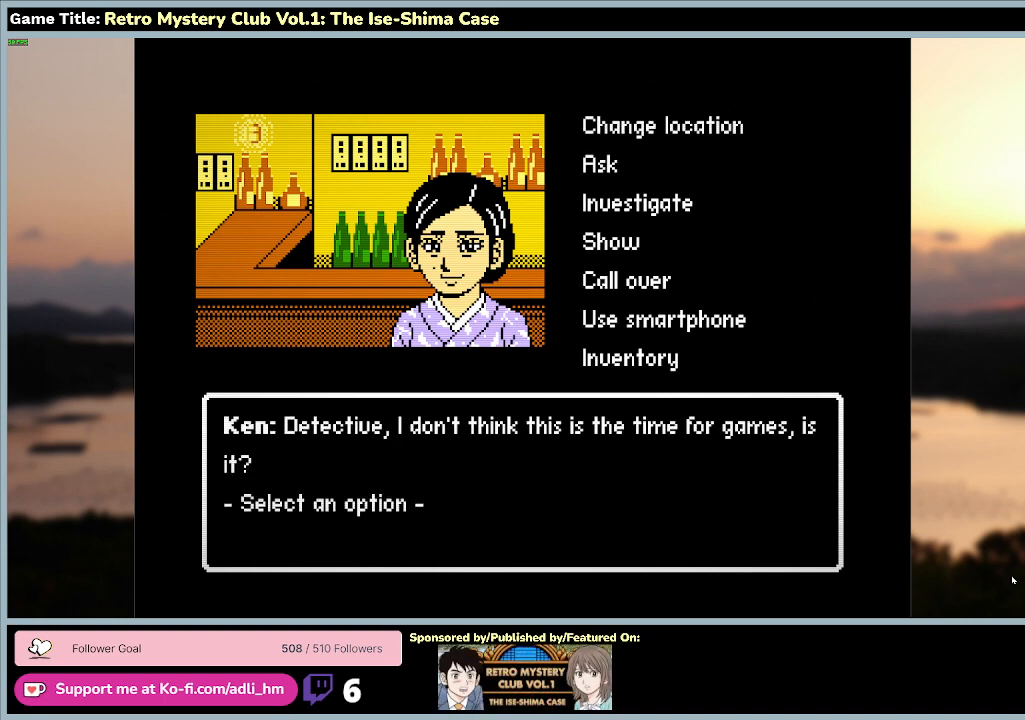
{"keys": ["space", "w"], "mouse": [], "events": [[67, "s", "up"], [133, "w", "down"], [400, "space", "down"]]}
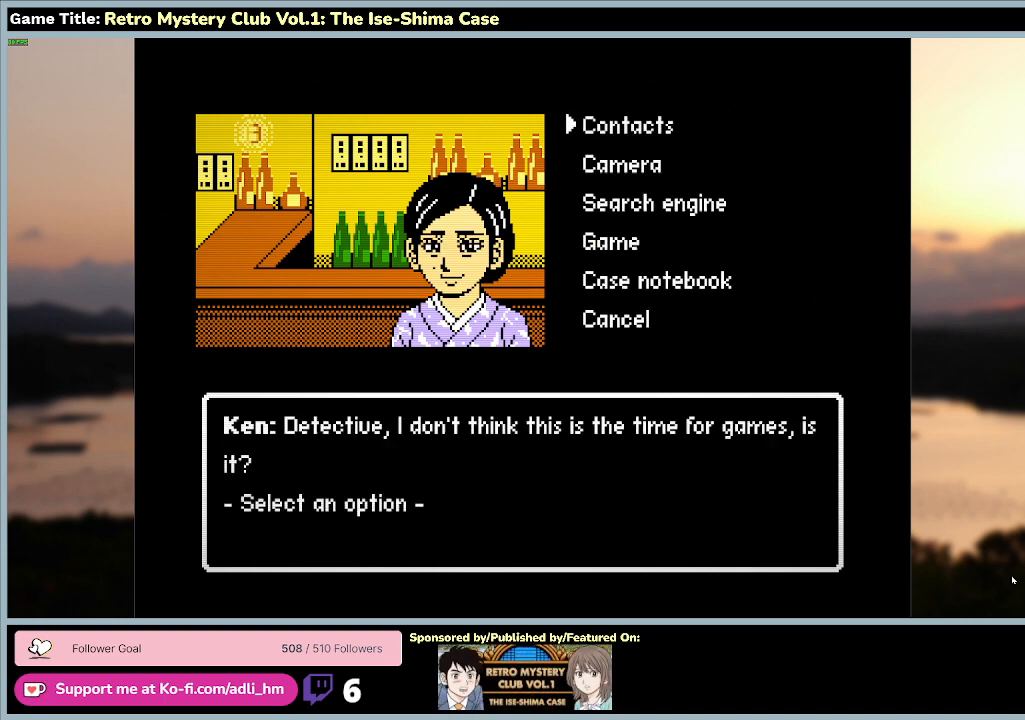
{"keys": ["s"], "mouse": [], "events": [[100, "w", "up"], [367, "space", "up"], [400, "s", "down"]]}
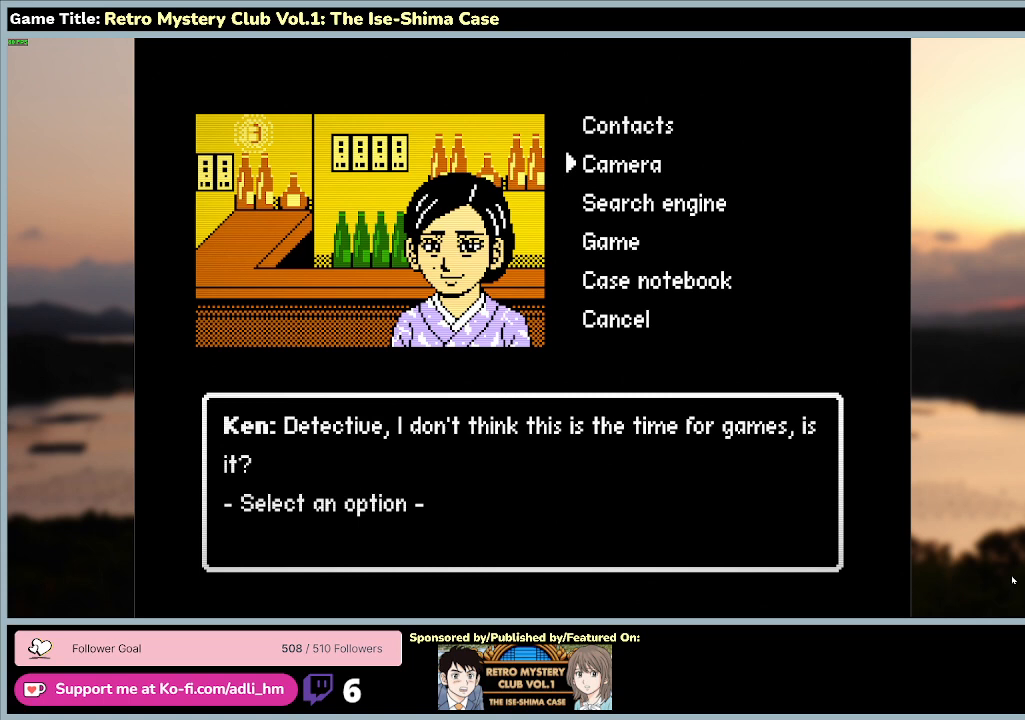
{"keys": ["s"], "mouse": [], "events": []}
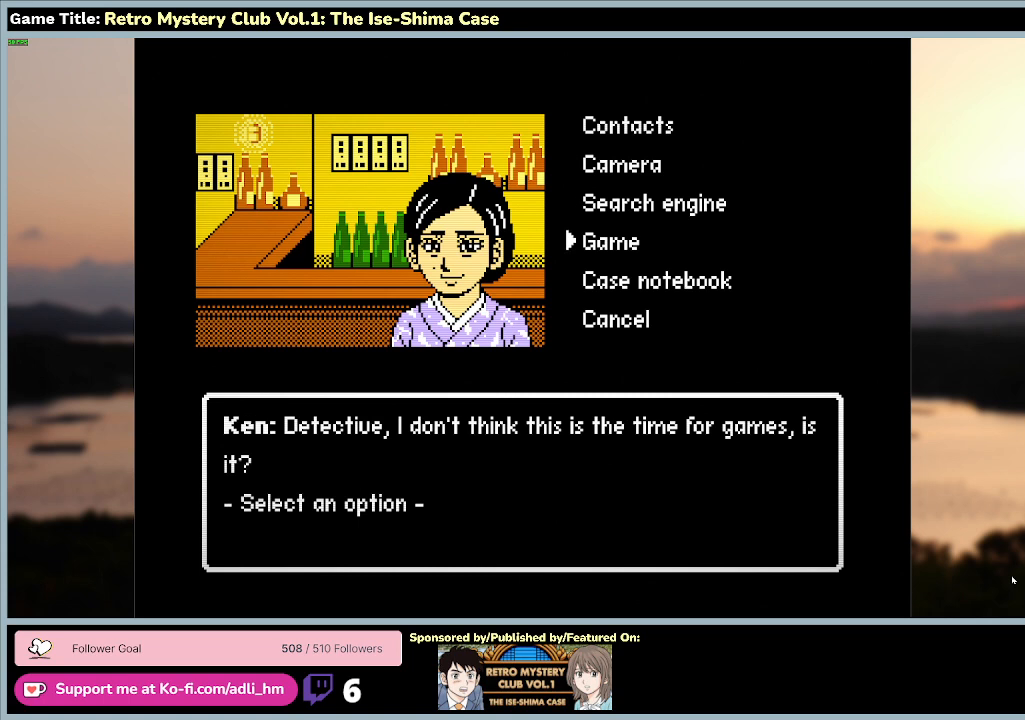
{"keys": ["s"], "mouse": [], "events": []}
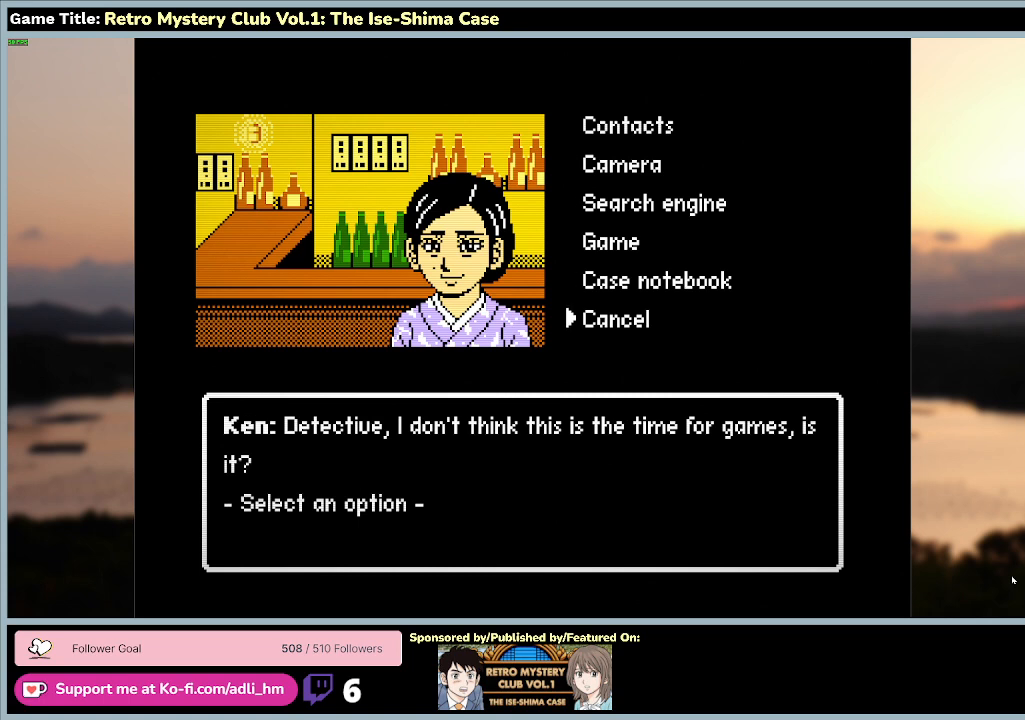
{"keys": [], "mouse": [], "events": [[133, "s", "up"]]}
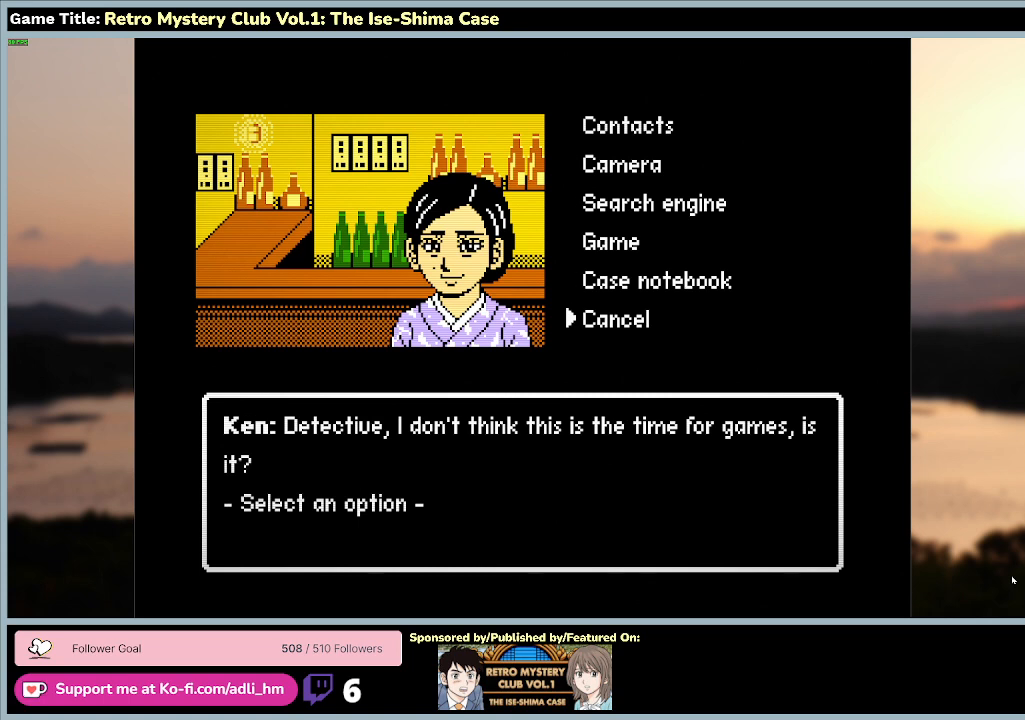
{"keys": ["space"], "mouse": [], "events": [[67, "space", "down"]]}
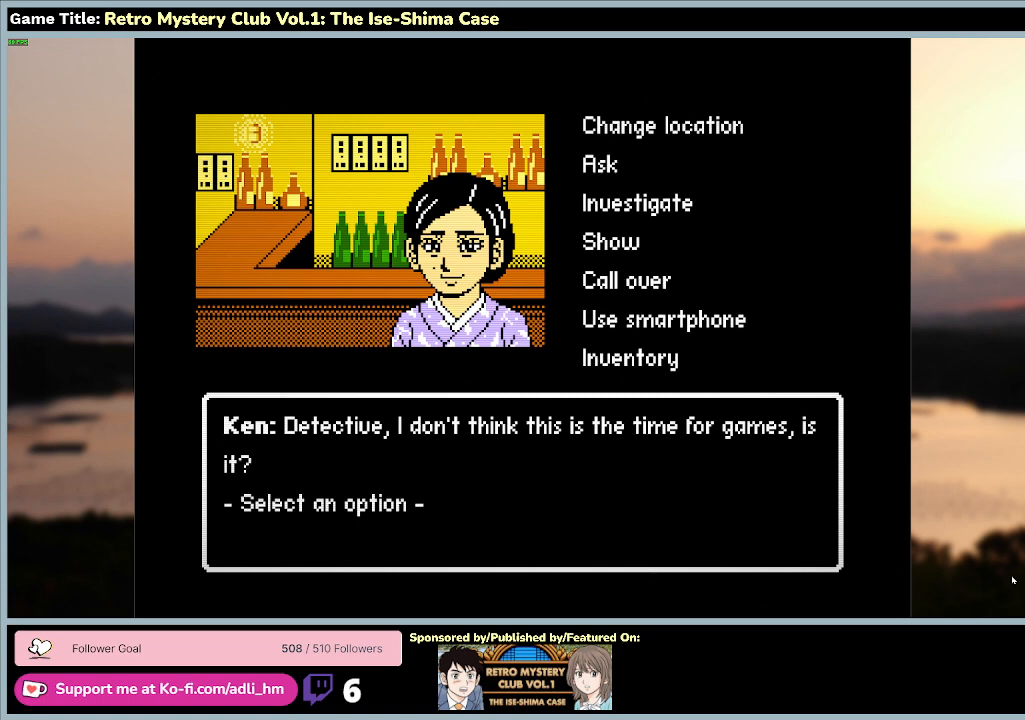
{"keys": ["s", "space"], "mouse": [], "events": [[67, "space", "up"], [233, "s", "down"], [467, "space", "down"]]}
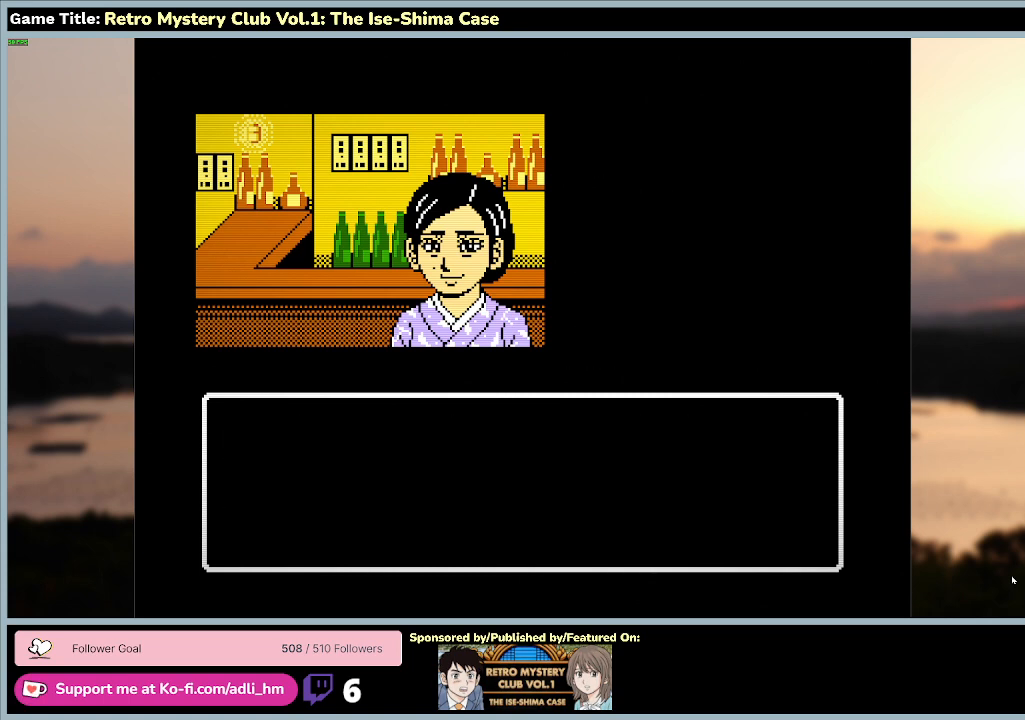
{"keys": [], "mouse": [], "events": [[100, "s", "up"], [400, "space", "up"]]}
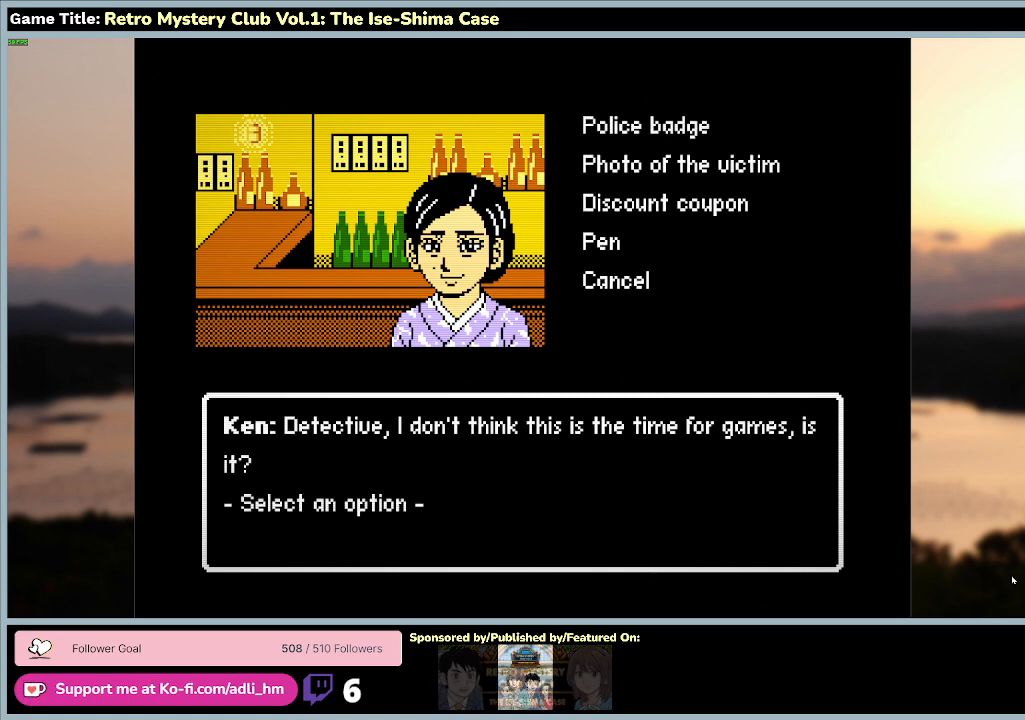
{"keys": ["space"], "mouse": [], "events": [[400, "space", "down"]]}